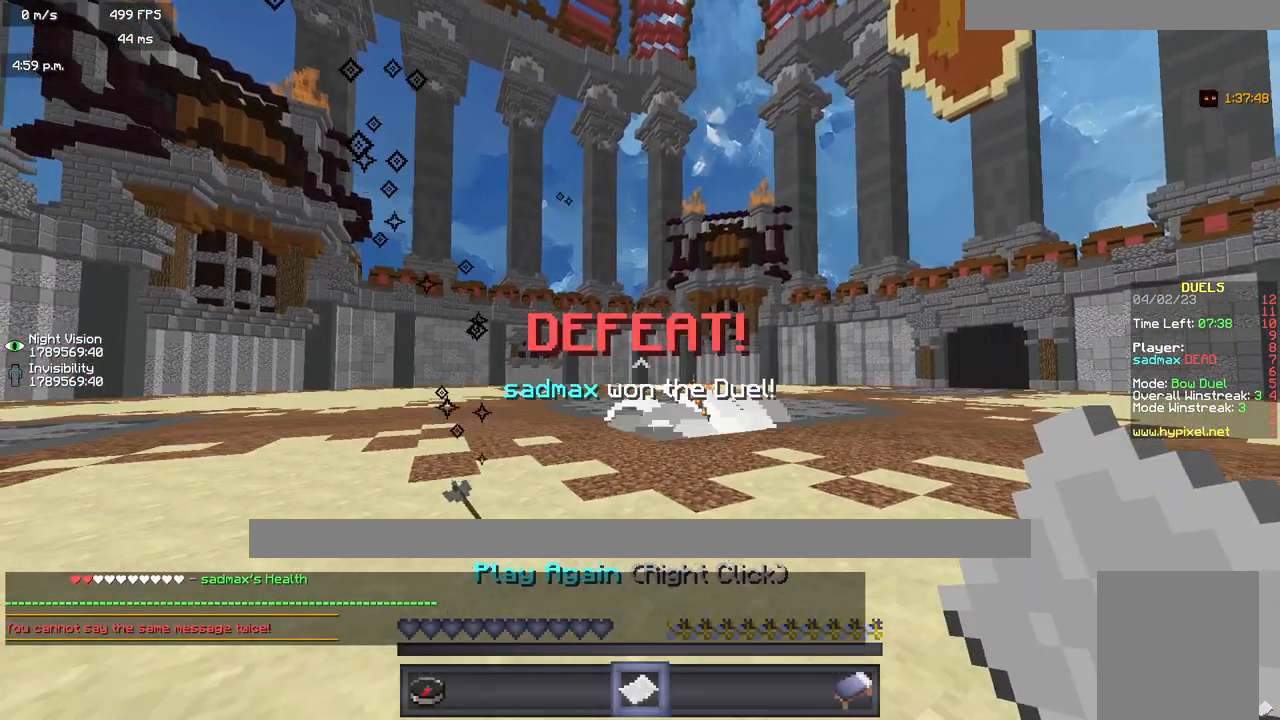
Gameplay with keyboard and mouse; each line is a JSON object with the keys and mouse buttons held at the frame after it. "events" lists presses ("down") and releases ("up") of "a", "d", "s", "w", "mouse_left" and "mouse_right" between this image and that frame as [ms after this image, input, new state], when the widget could be followed in between. "mouse_left", "mouse_right" = the "left", "right" buttons of the "mouse" list. No other keys are recorded. Fast repeated clicks can show as one long hold. Mouse movement is not recorded.
{"keys": [], "mouse": ["right"], "events": [[467, "mouse_right", "down"]]}
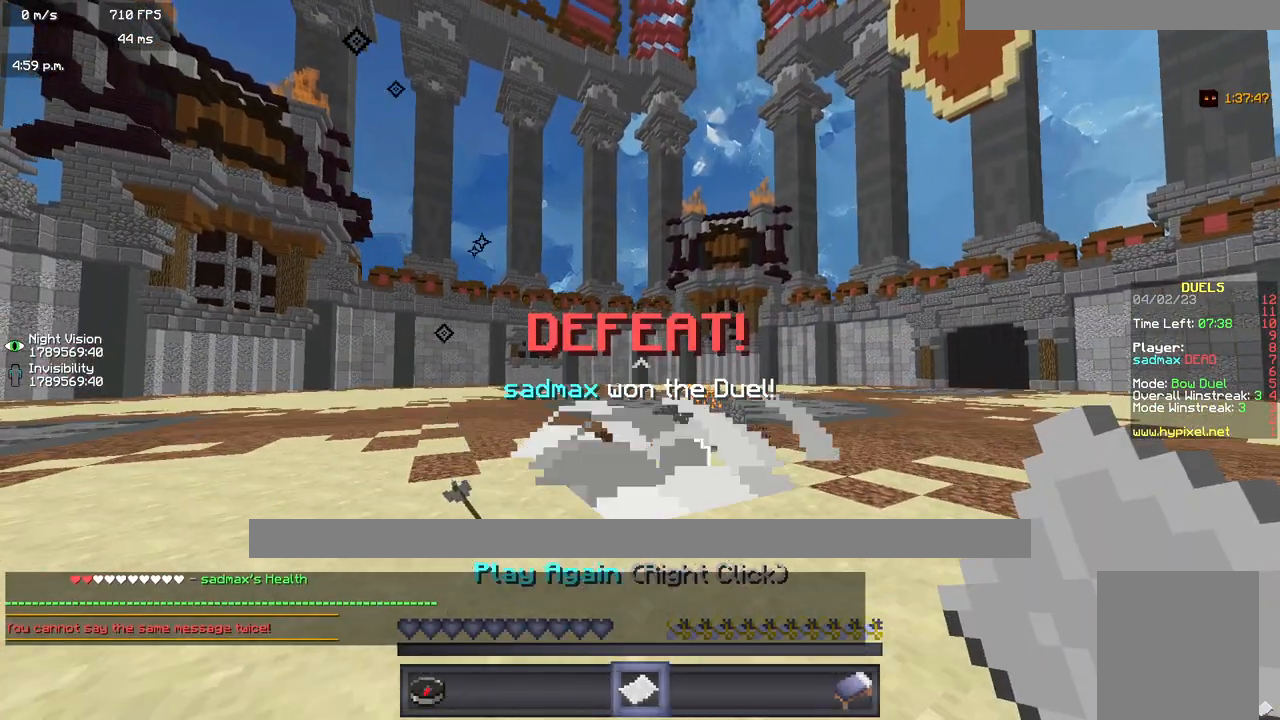
{"keys": [], "mouse": []}
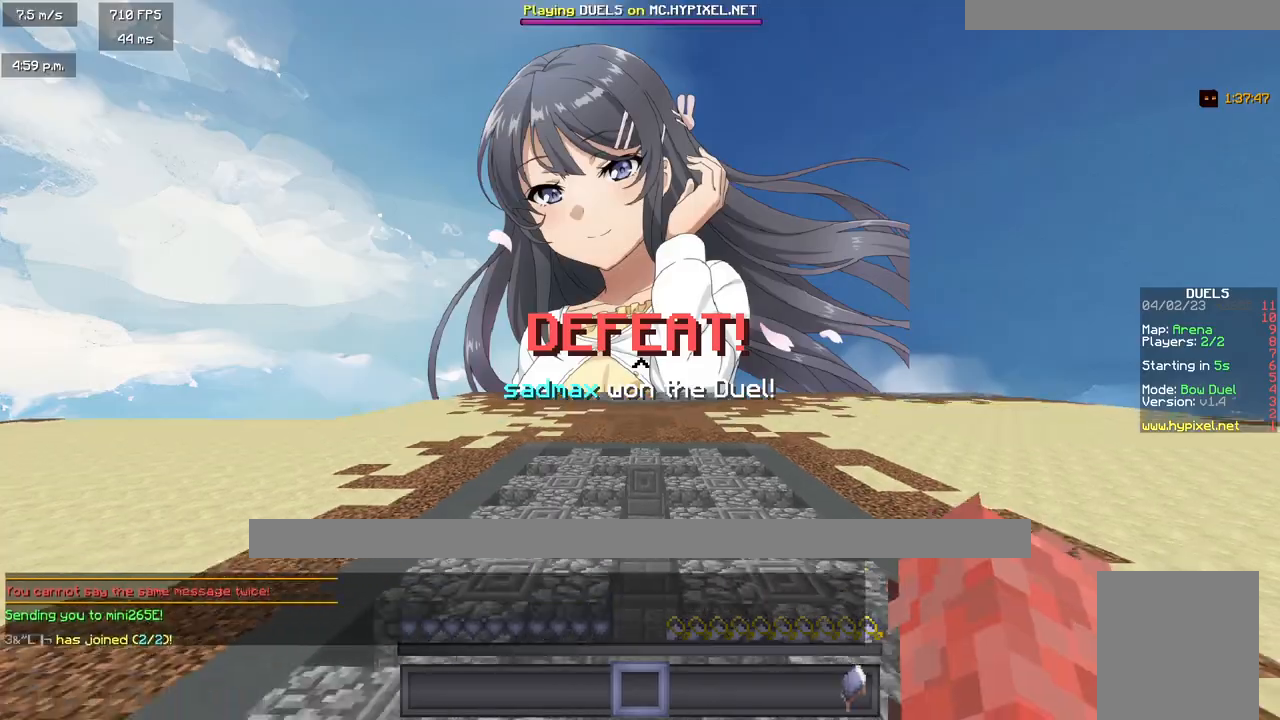
{"keys": ["w"], "mouse": [], "events": [[450, "w", "down"]]}
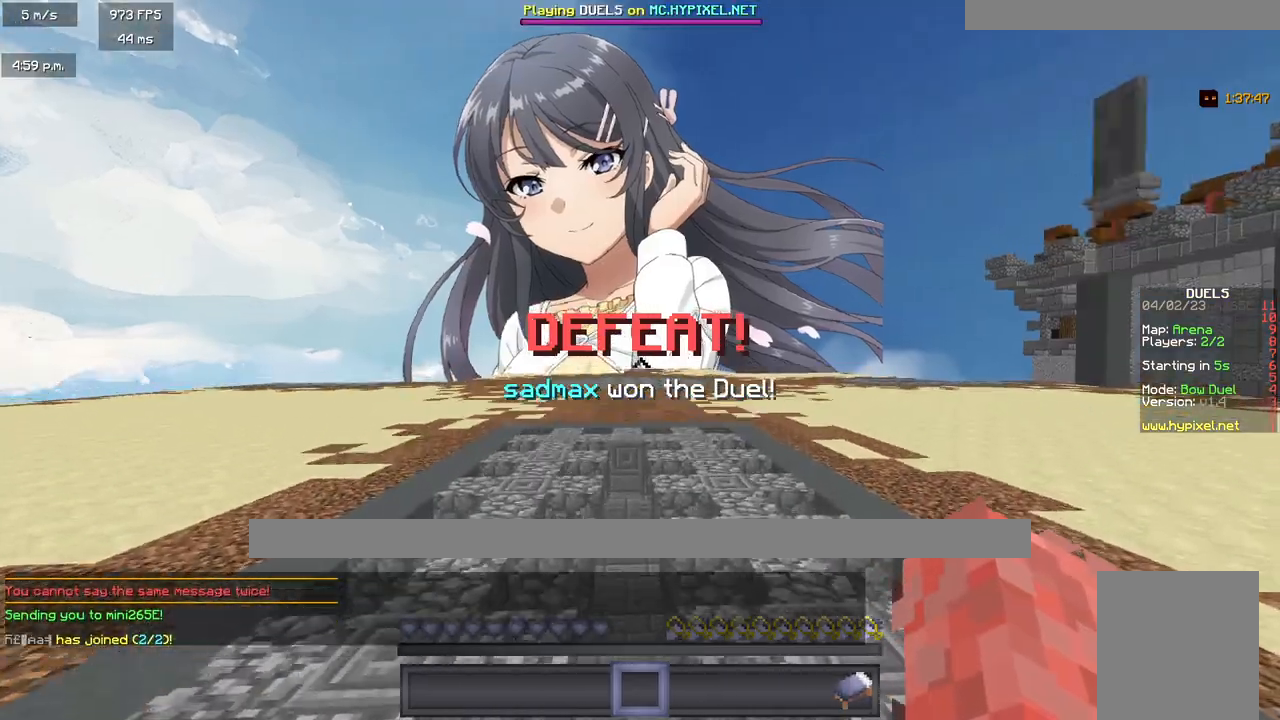
{"keys": ["w"], "mouse": [], "events": []}
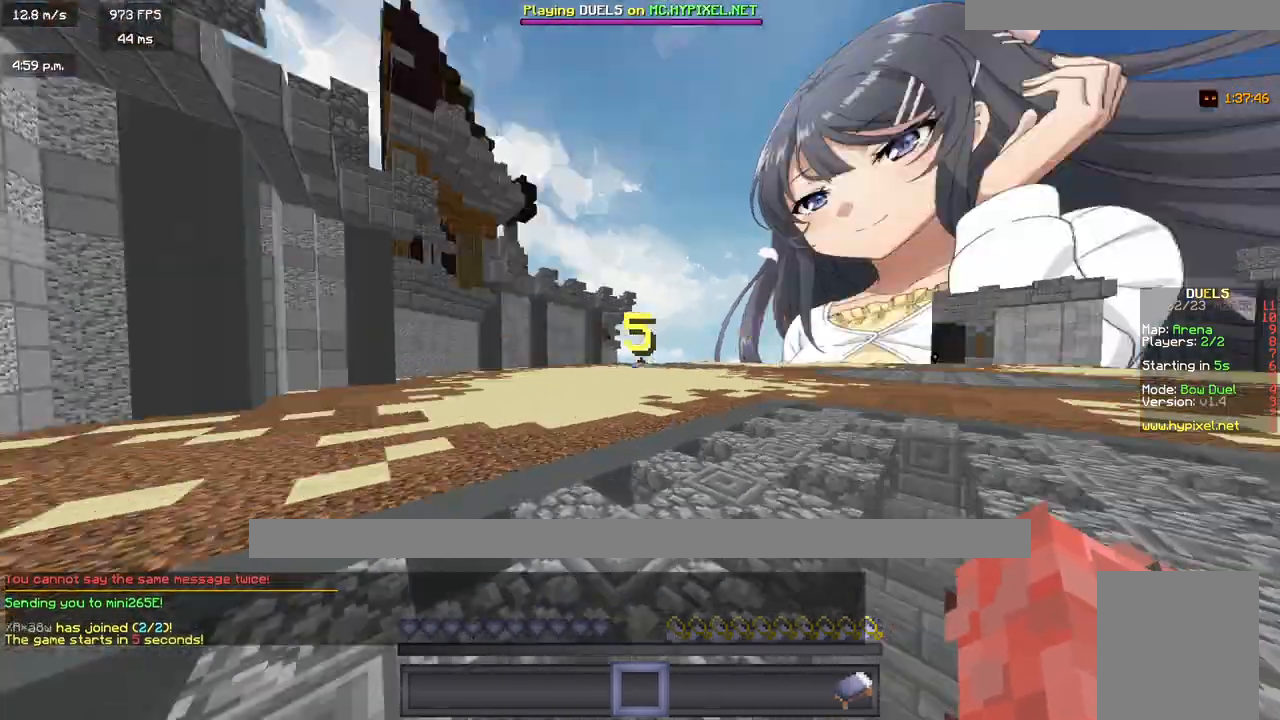
{"keys": [], "mouse": [], "events": [[150, "w", "up"]]}
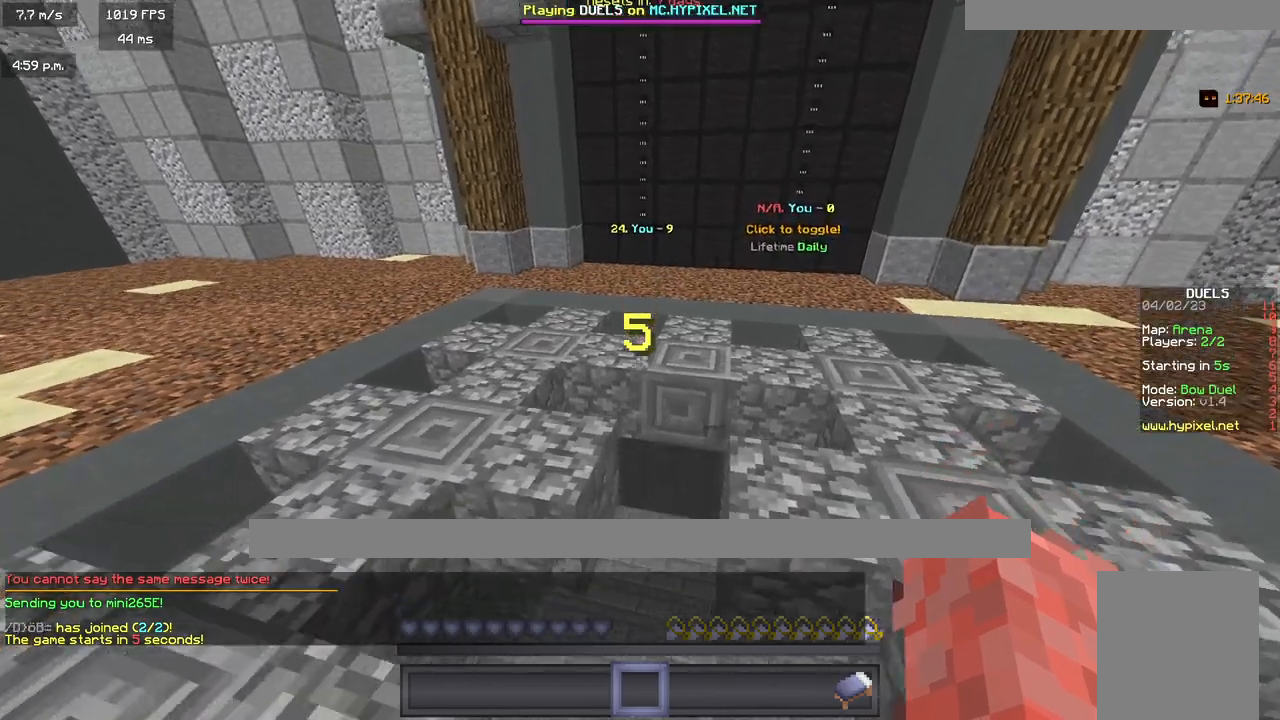
{"keys": [], "mouse": [], "events": []}
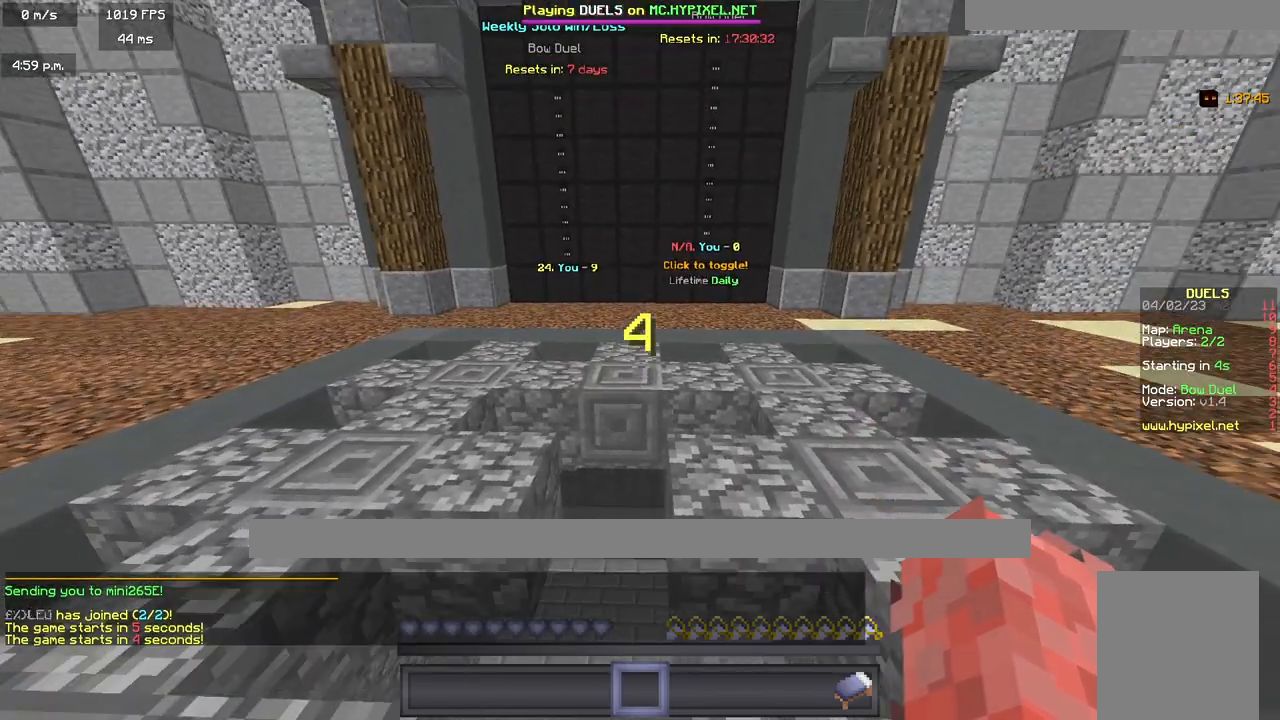
{"keys": [], "mouse": [], "events": []}
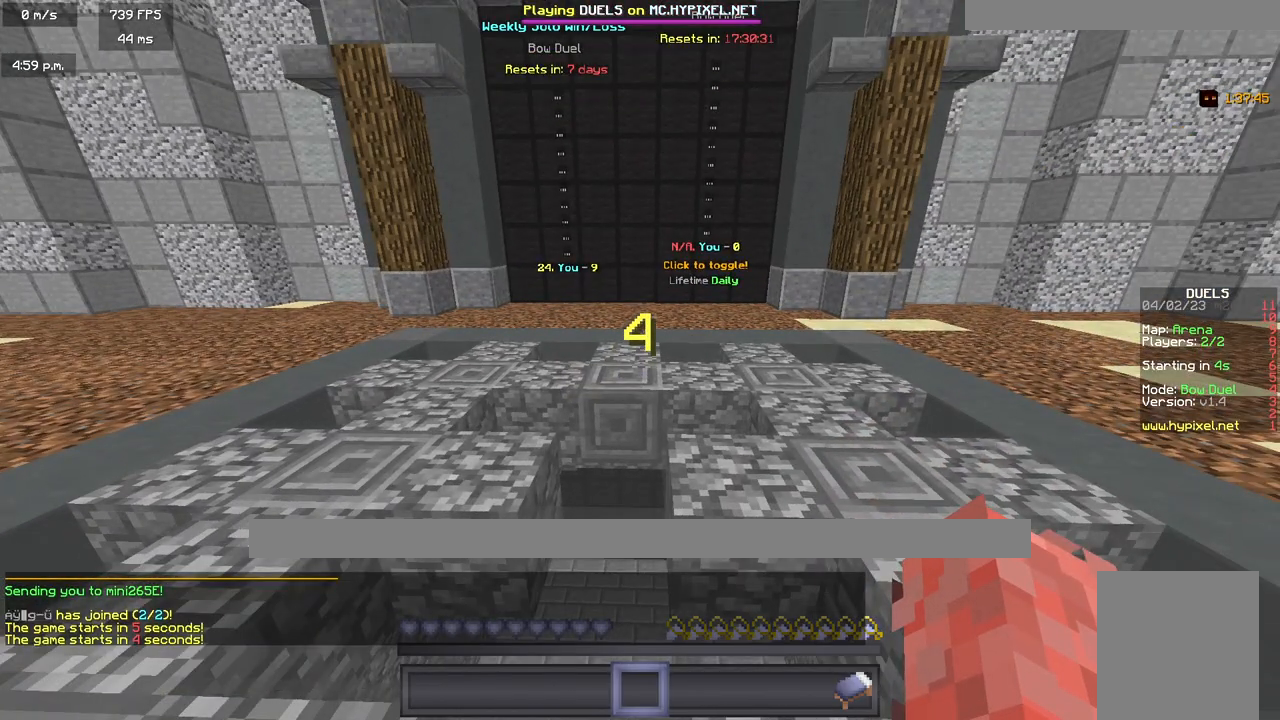
{"keys": [], "mouse": [], "events": []}
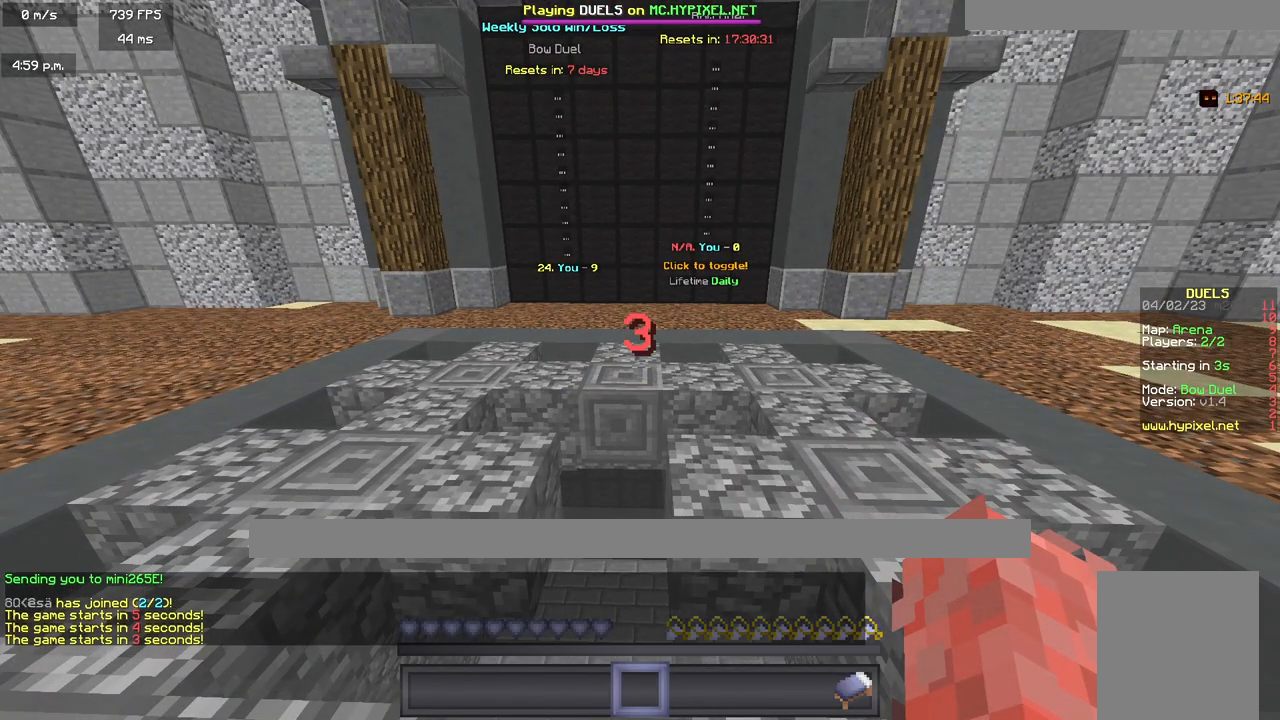
{"keys": [], "mouse": [], "events": []}
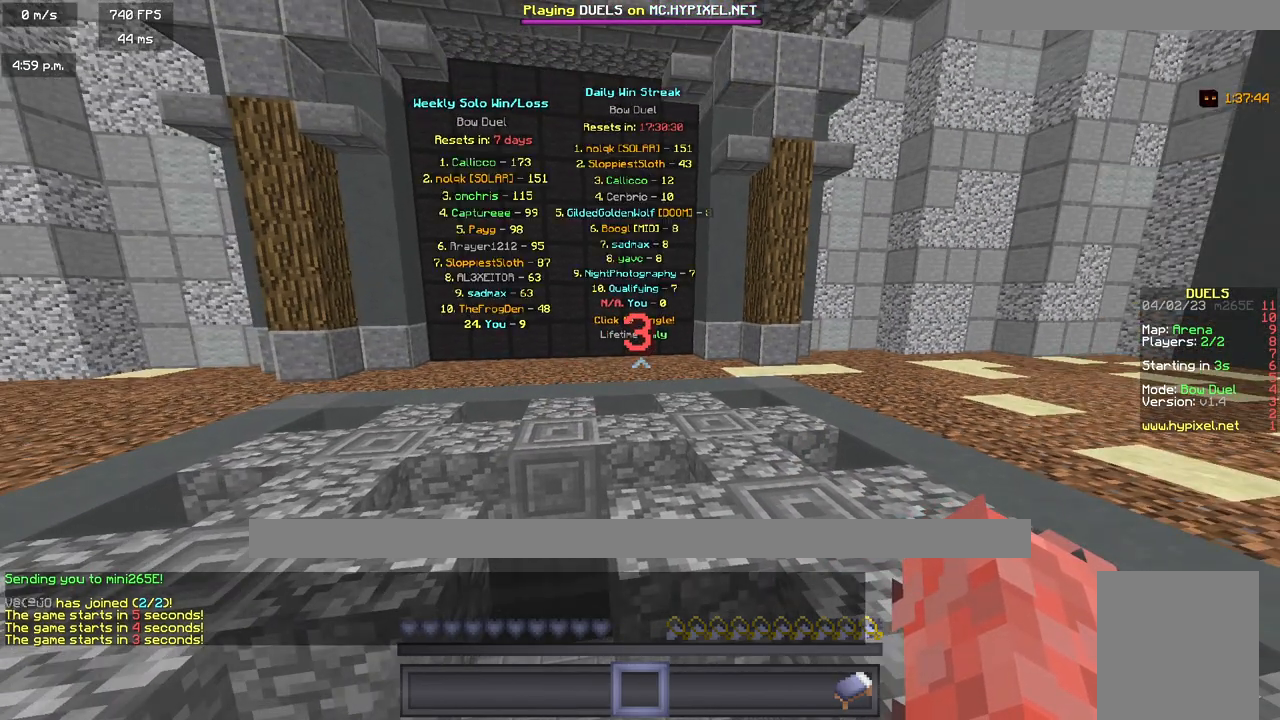
{"keys": [], "mouse": [], "events": []}
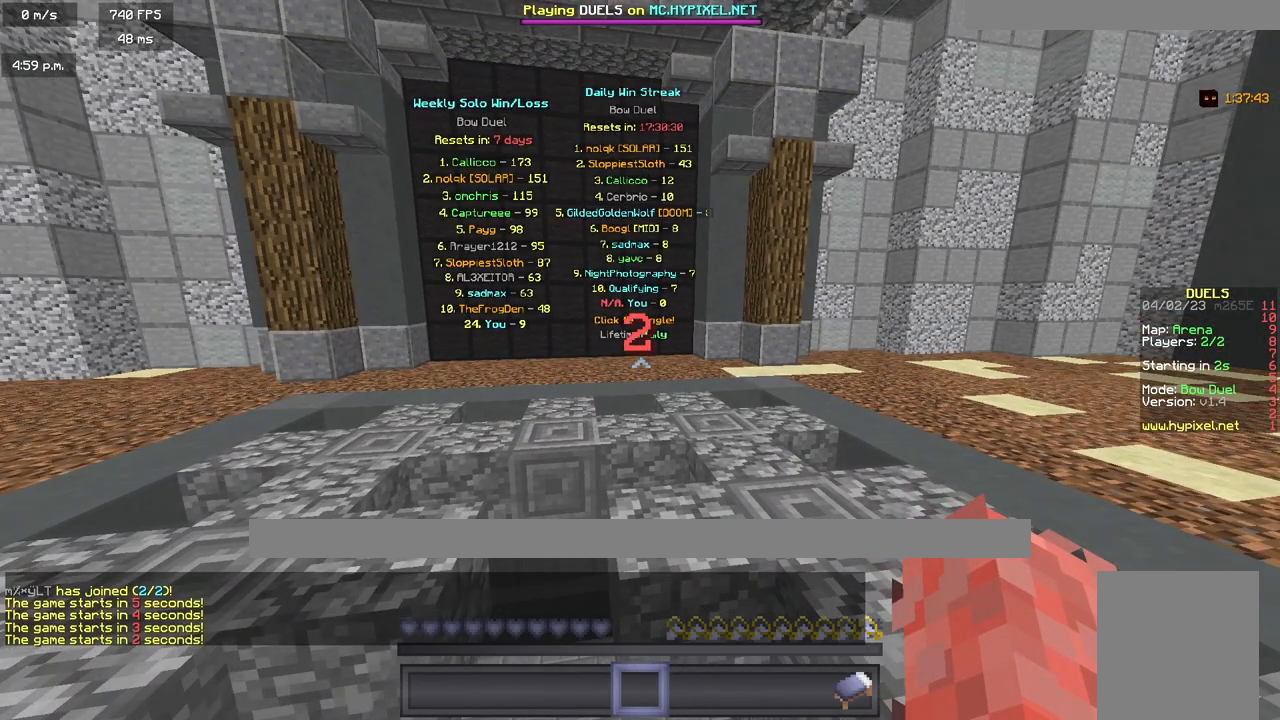
{"keys": [], "mouse": [], "events": []}
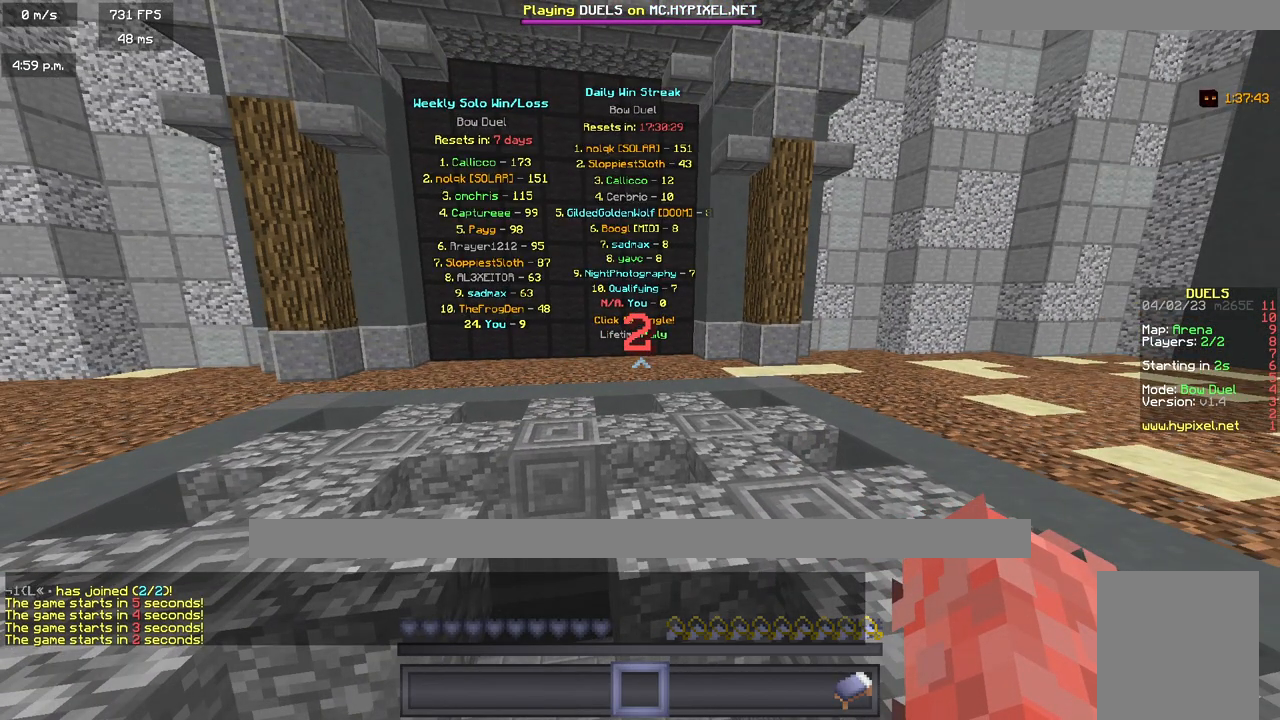
{"keys": [], "mouse": [], "events": [[83, "w", "down"], [300, "w", "up"]]}
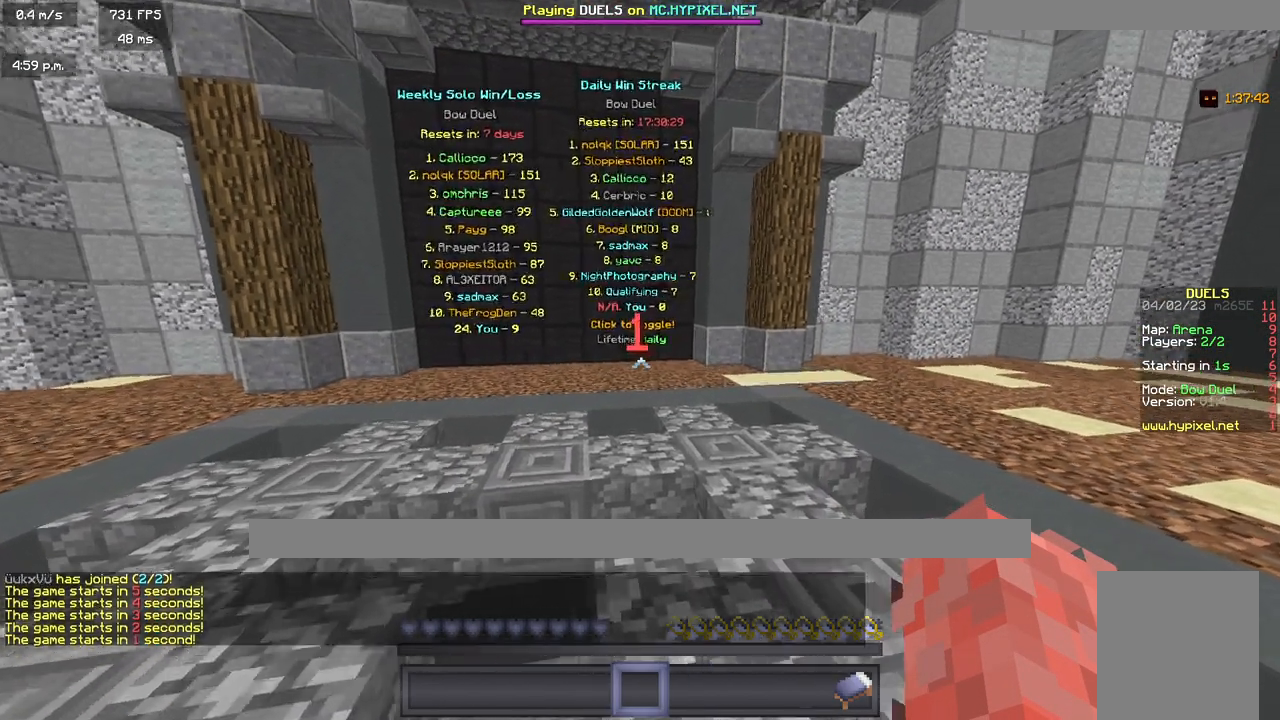
{"keys": ["w"], "mouse": [], "events": [[33, "w", "down"]]}
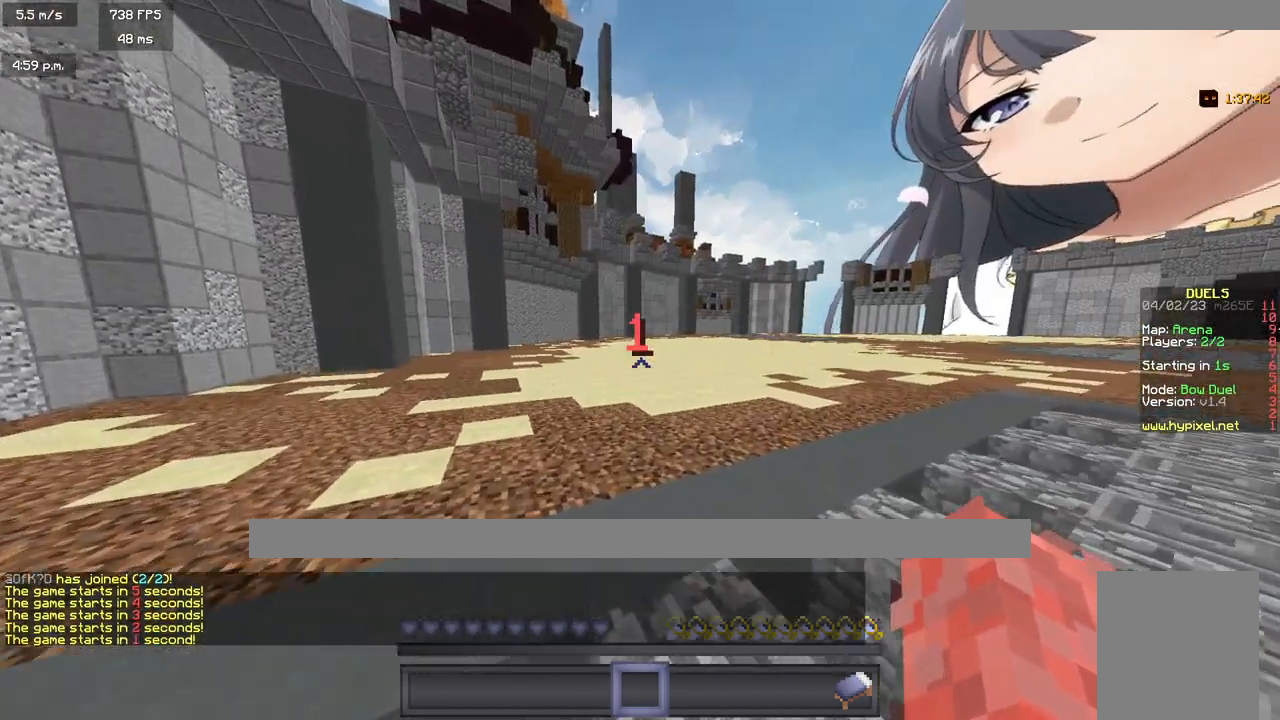
{"keys": ["w"], "mouse": [], "events": []}
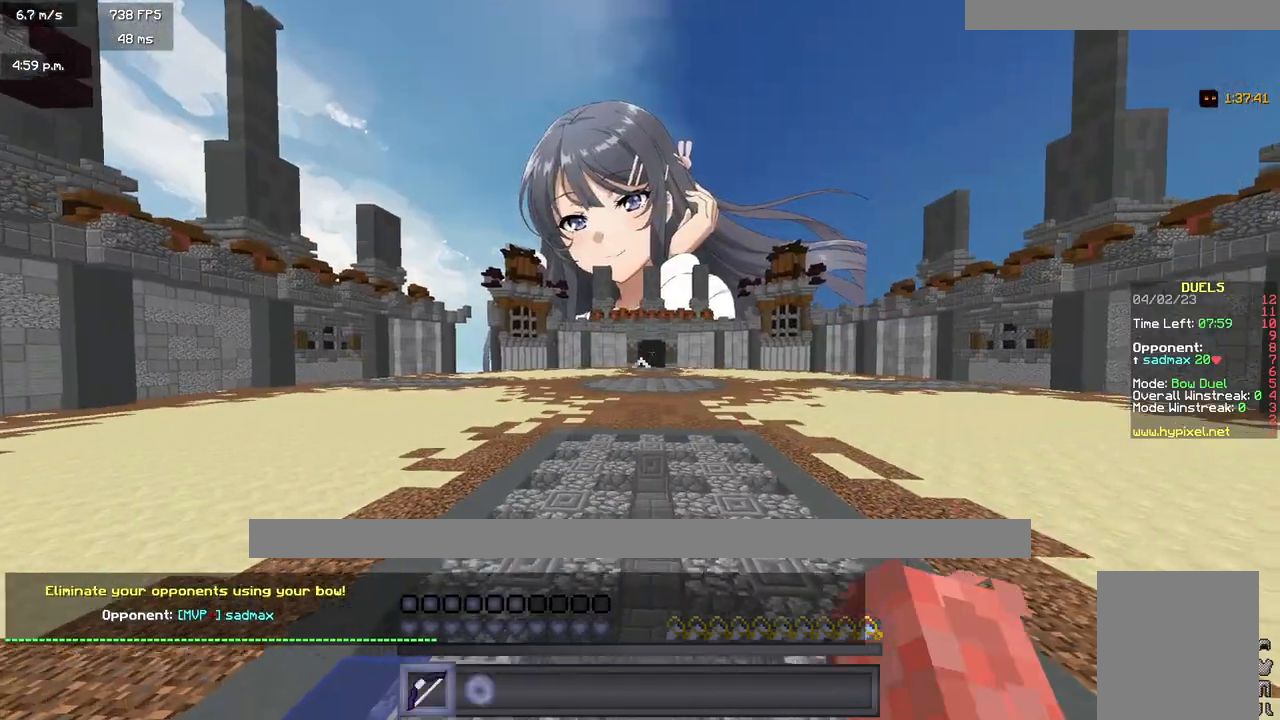
{"keys": ["w"], "mouse": [], "events": []}
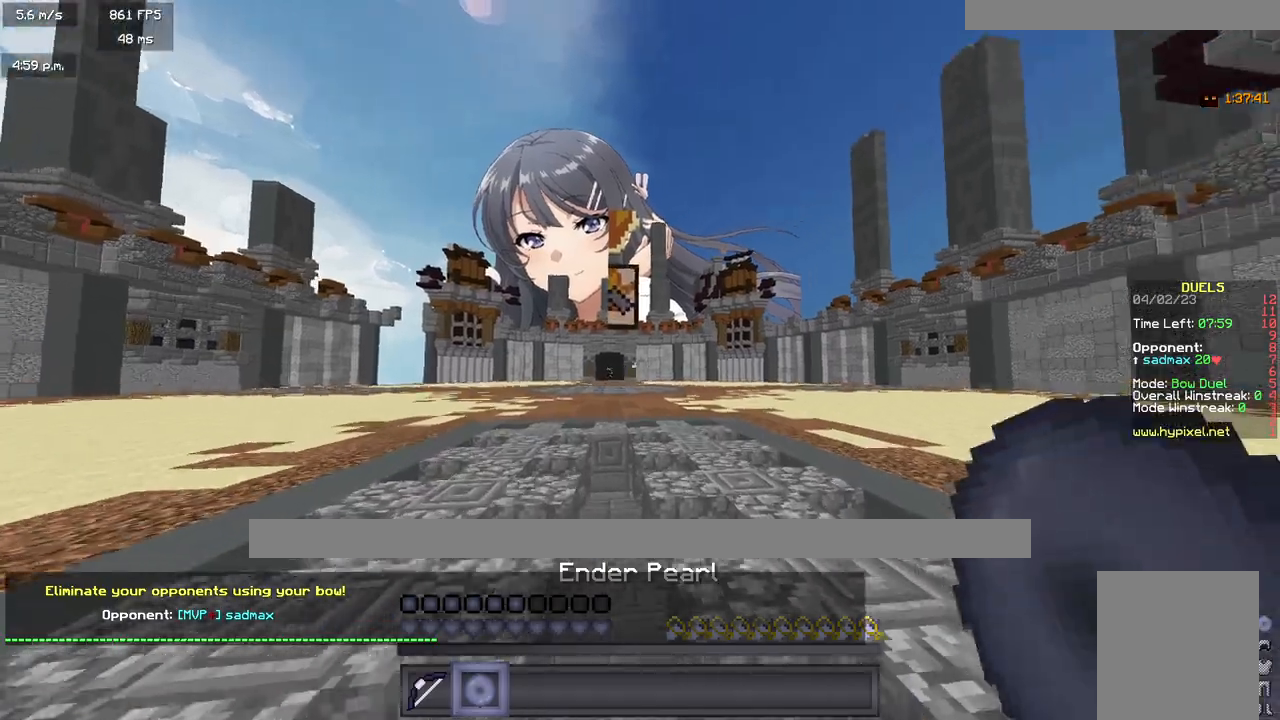
{"keys": ["w"], "mouse": [], "events": []}
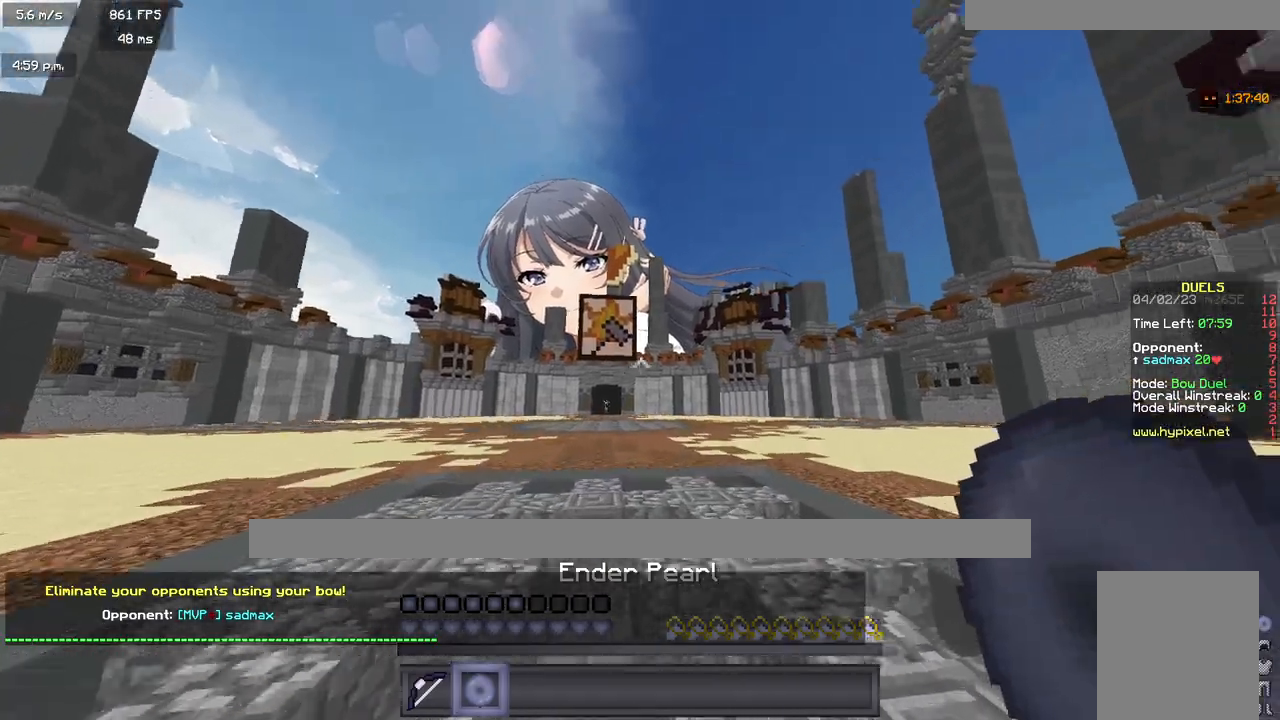
{"keys": ["a", "w"], "mouse": ["right"], "events": [[100, "mouse_right", "down"], [183, "mouse_right", "up"], [333, "a", "down"], [483, "mouse_right", "down"]]}
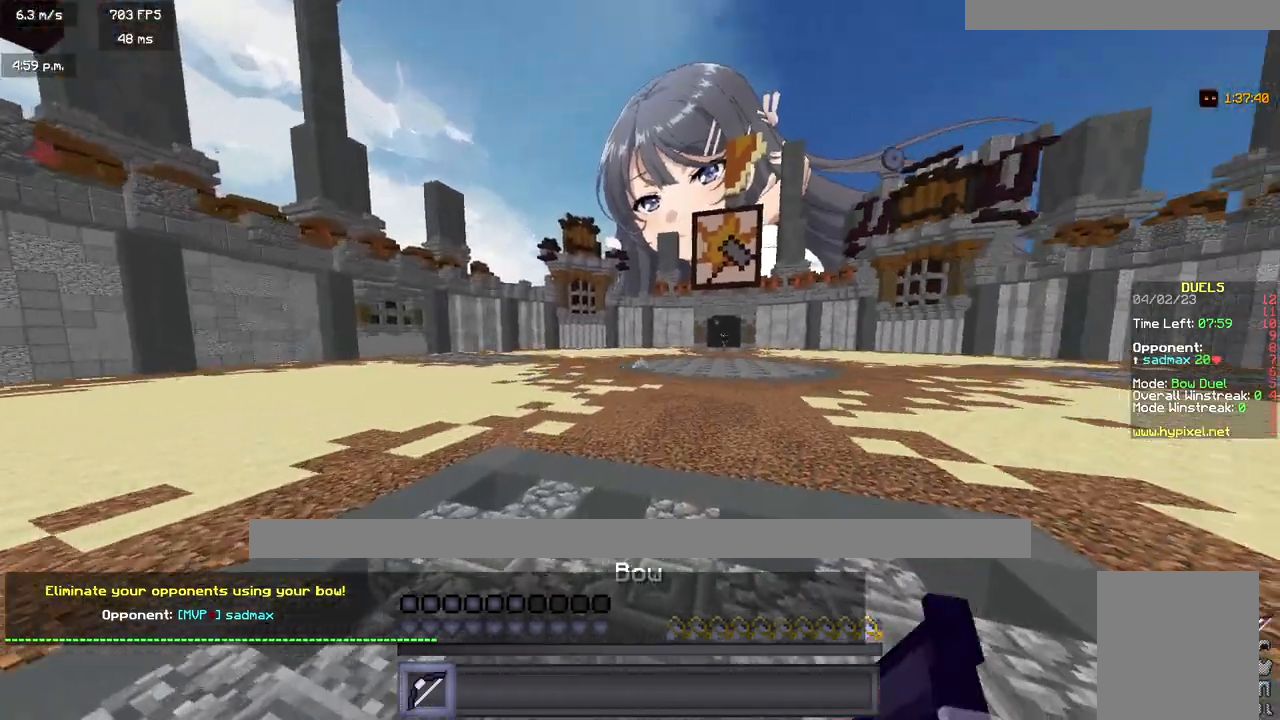
{"keys": ["a", "w"], "mouse": ["right"], "events": []}
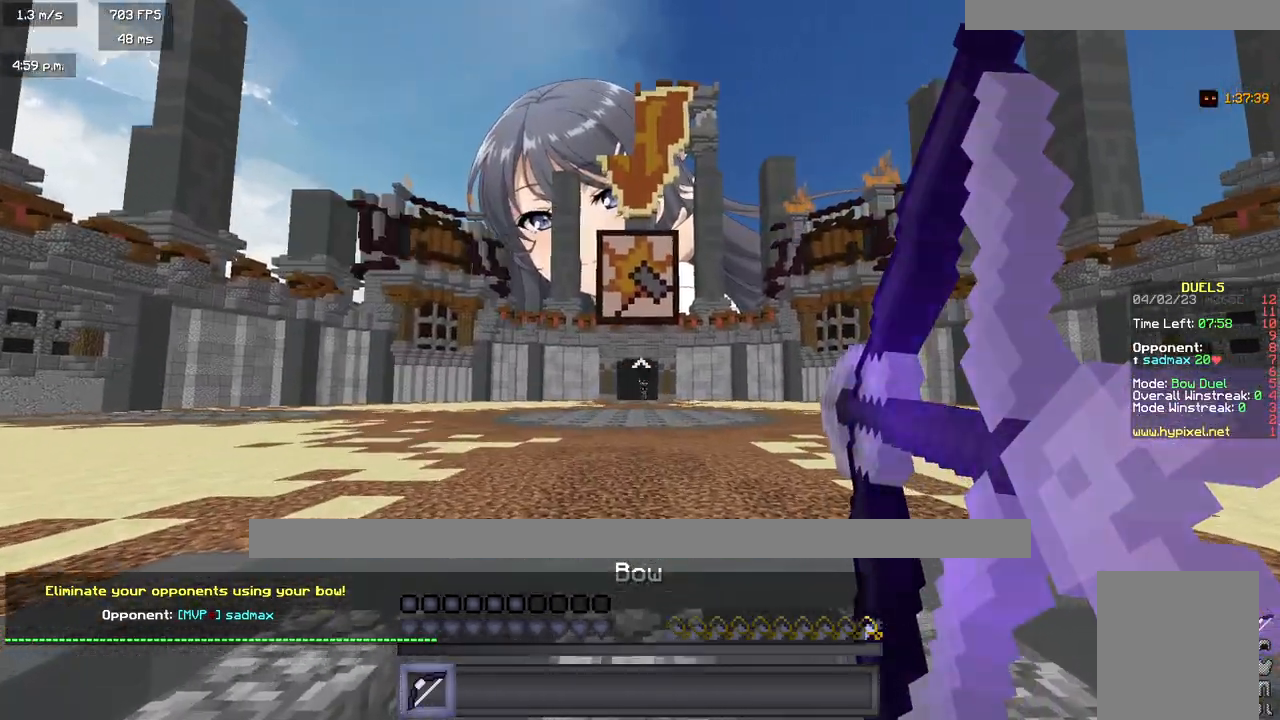
{"keys": ["w"], "mouse": [], "events": [[33, "a", "up"], [467, "mouse_right", "up"]]}
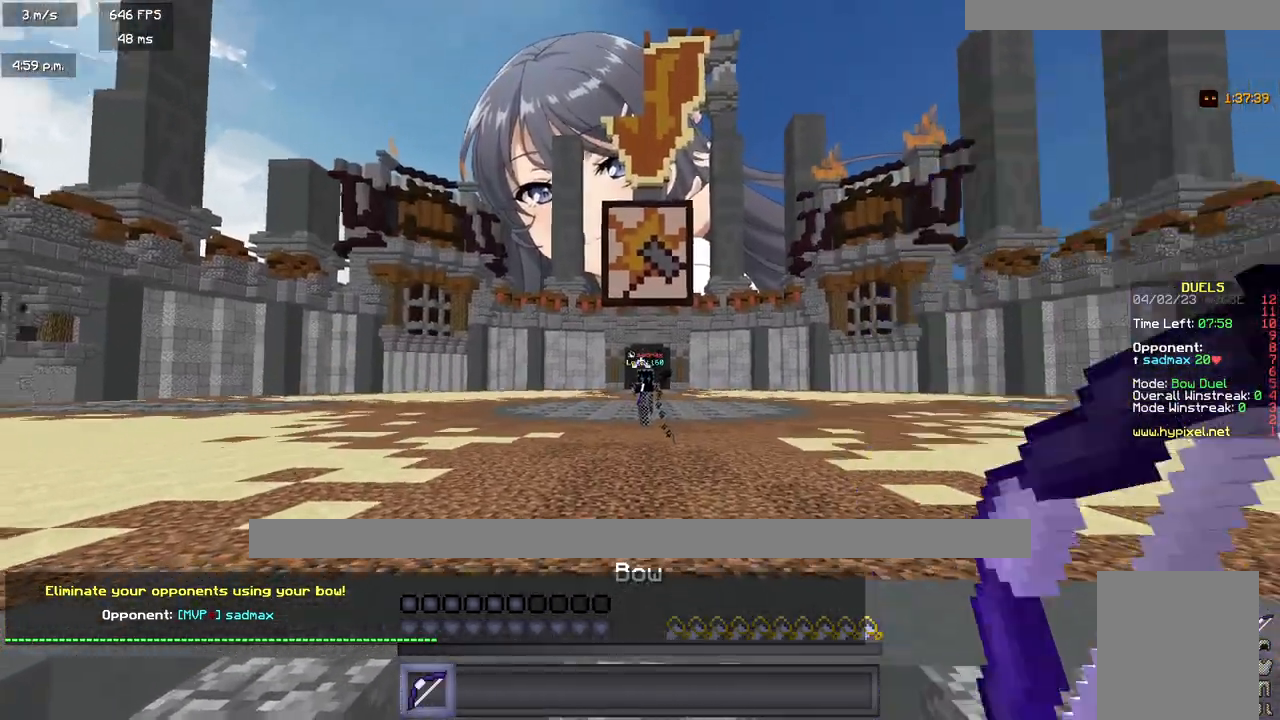
{"keys": ["a", "w"], "mouse": ["right"], "events": [[50, "a", "down"], [350, "mouse_right", "down"]]}
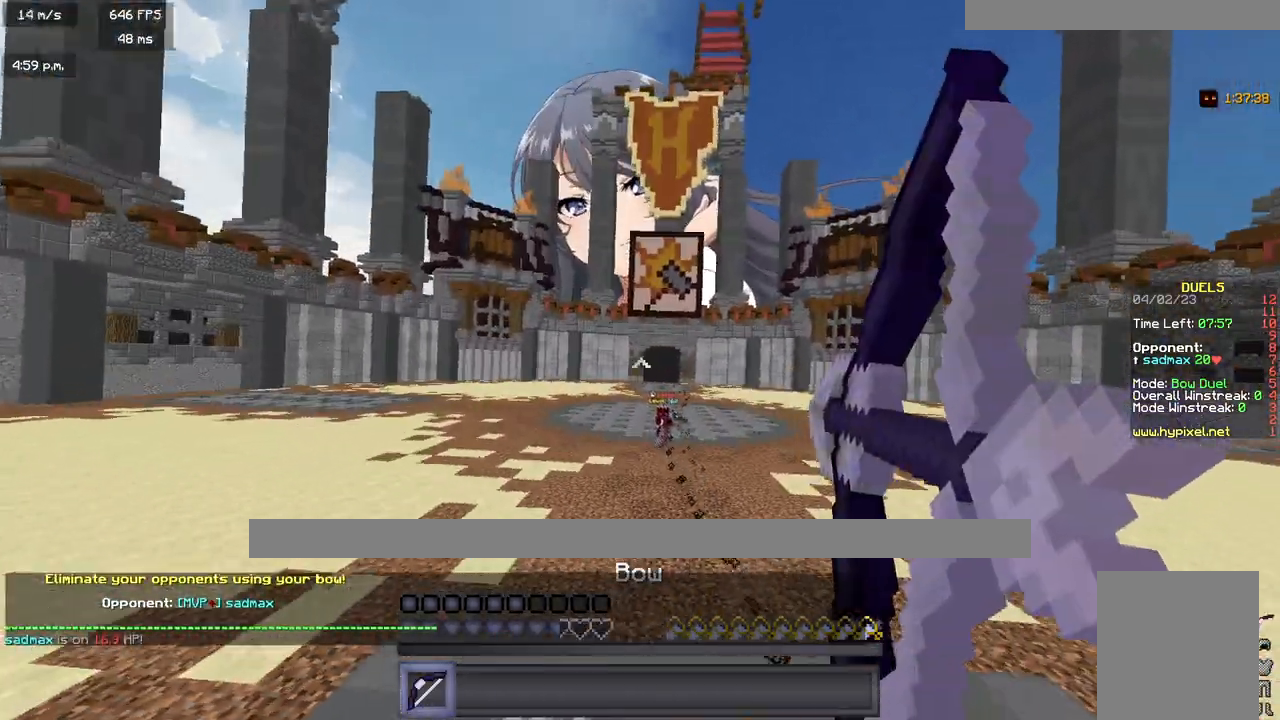
{"keys": ["a", "w"], "mouse": ["right"], "events": []}
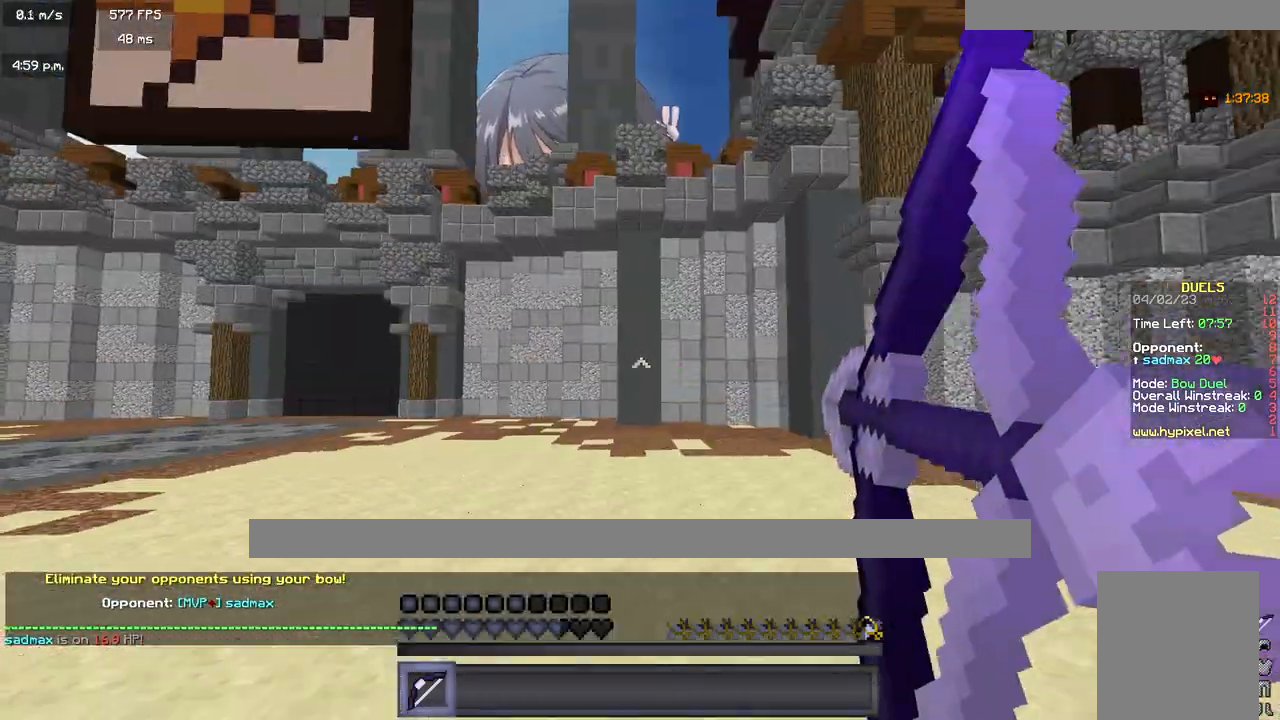
{"keys": ["d", "w"], "mouse": ["right"], "events": [[450, "a", "up"], [500, "d", "down"]]}
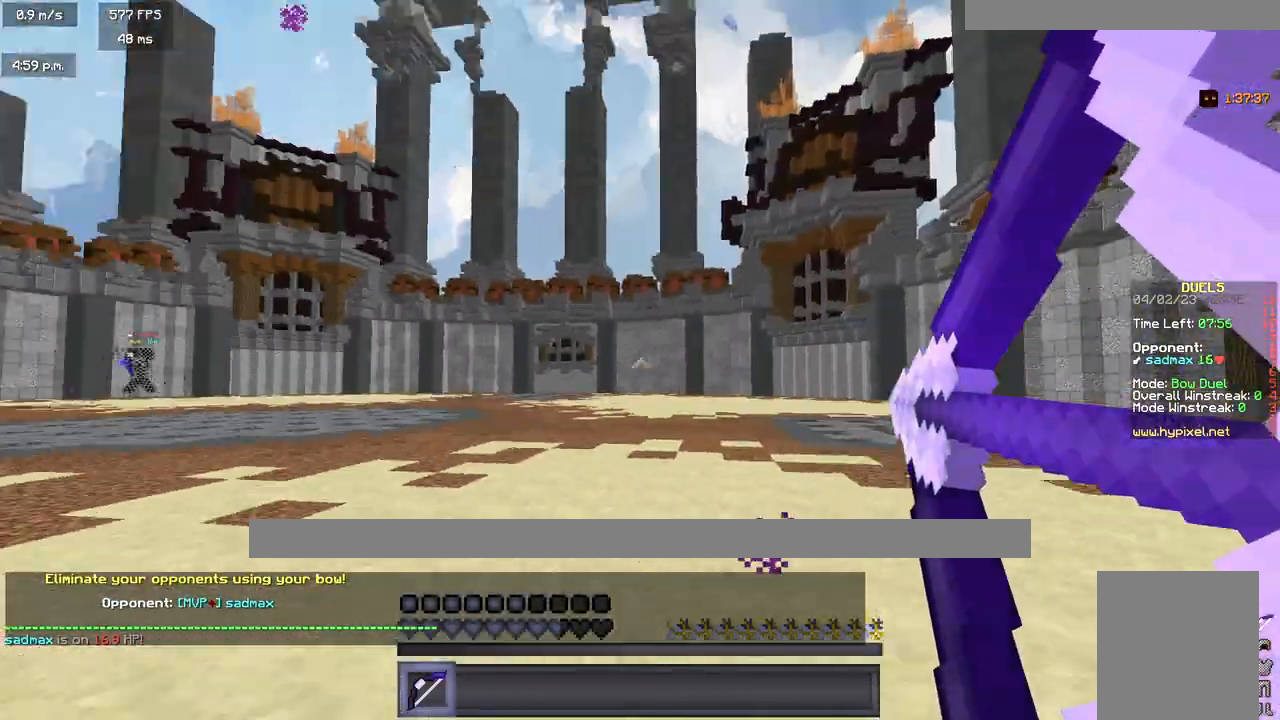
{"keys": ["d", "w"], "mouse": ["right"], "events": []}
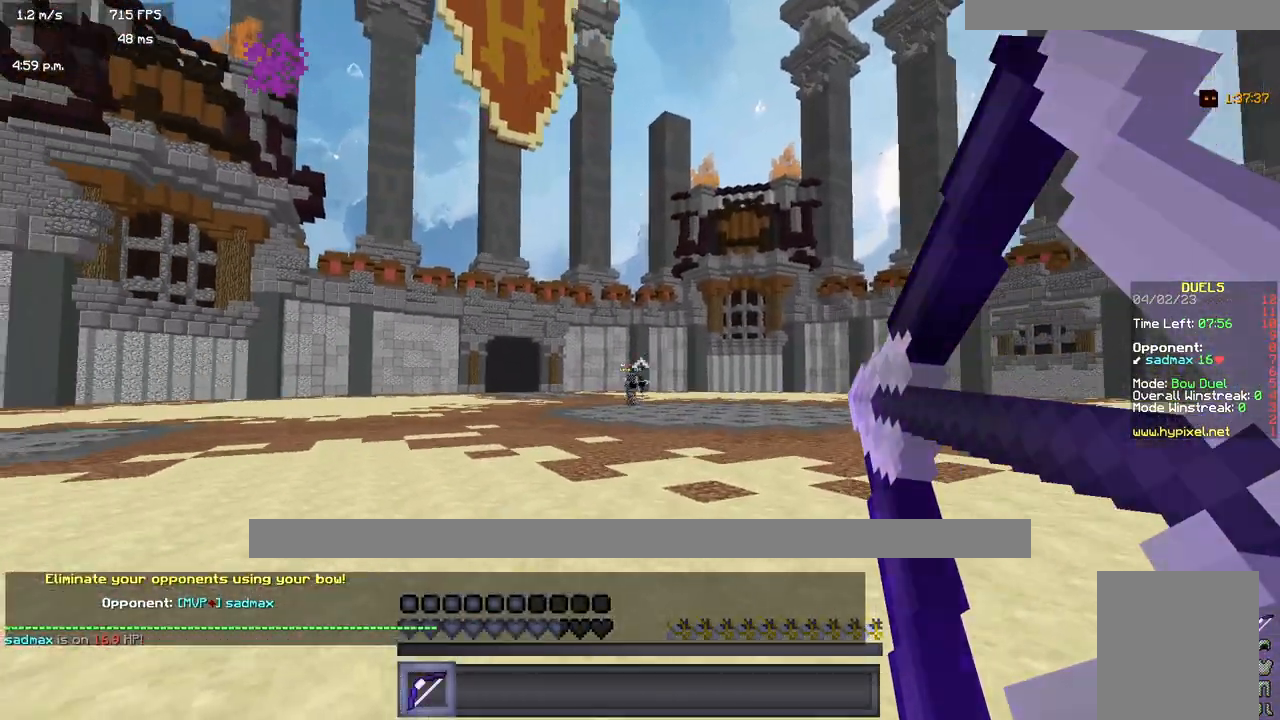
{"keys": ["d", "w"], "mouse": [], "events": [[250, "mouse_right", "up"]]}
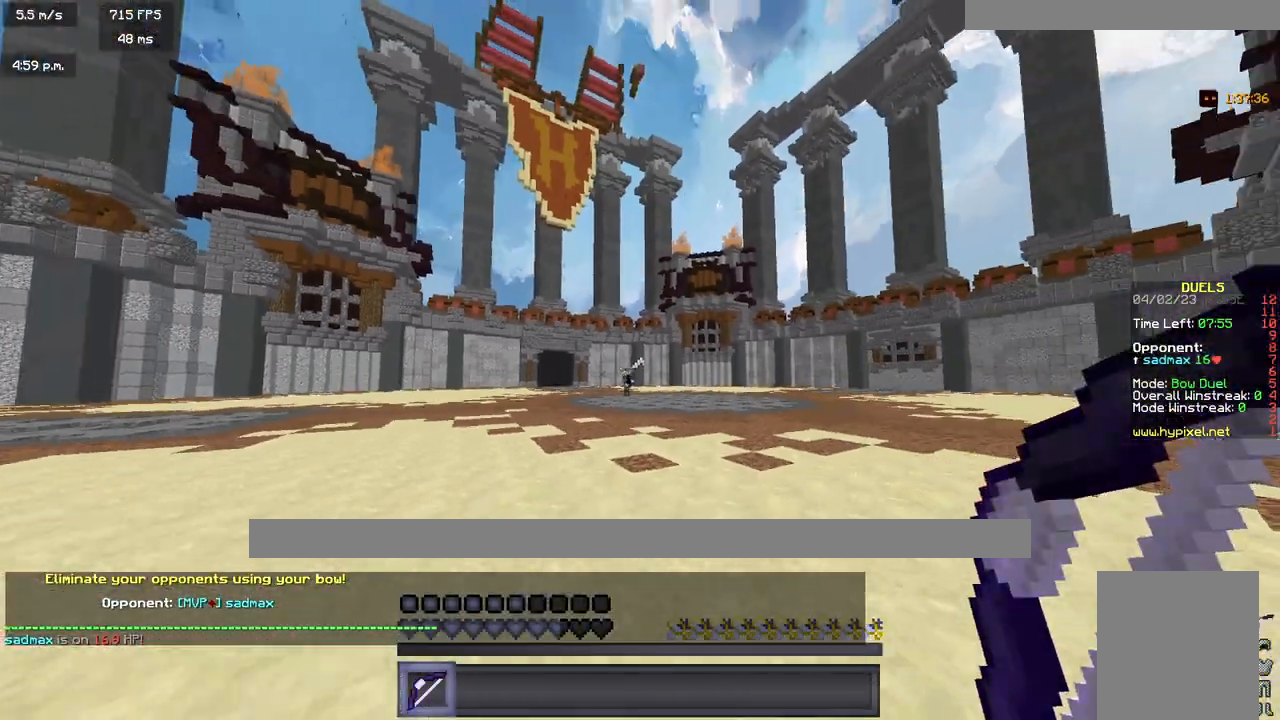
{"keys": ["d", "w"], "mouse": ["right"], "events": [[183, "mouse_right", "down"]]}
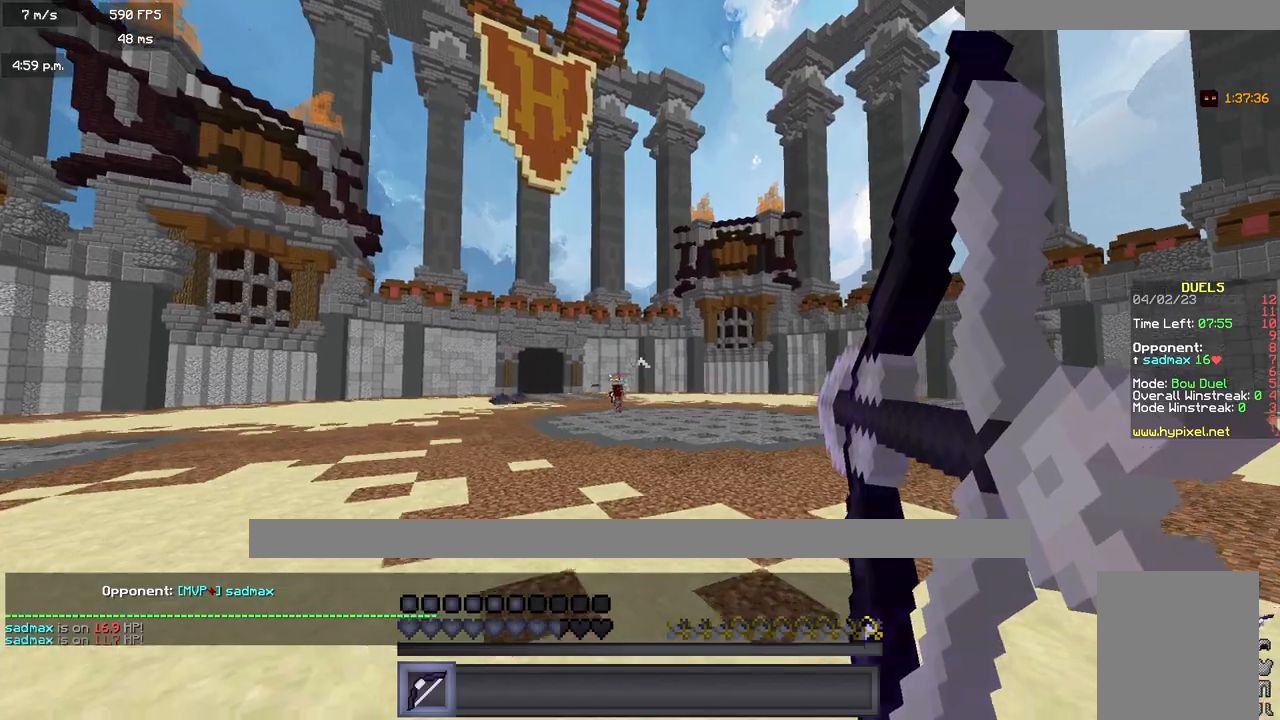
{"keys": ["a", "w"], "mouse": ["right"], "events": [[317, "a", "down"], [317, "d", "up"]]}
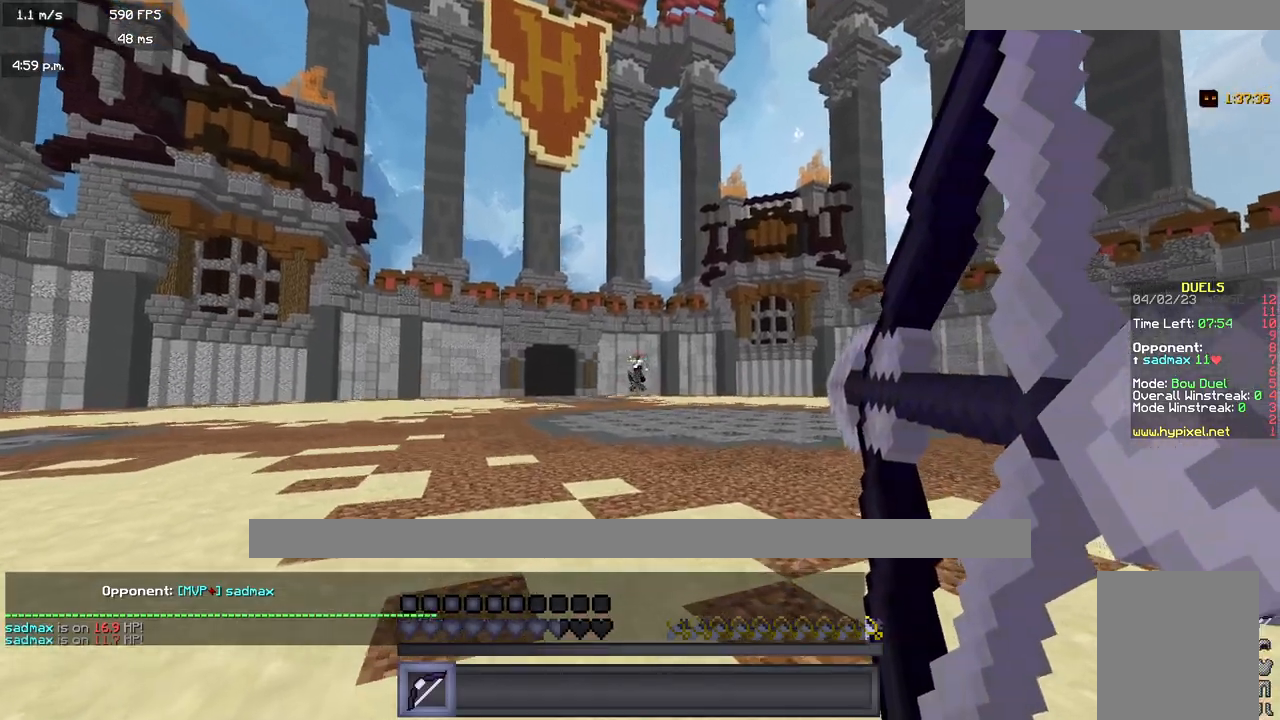
{"keys": ["a", "w"], "mouse": [], "events": [[150, "mouse_right", "up"]]}
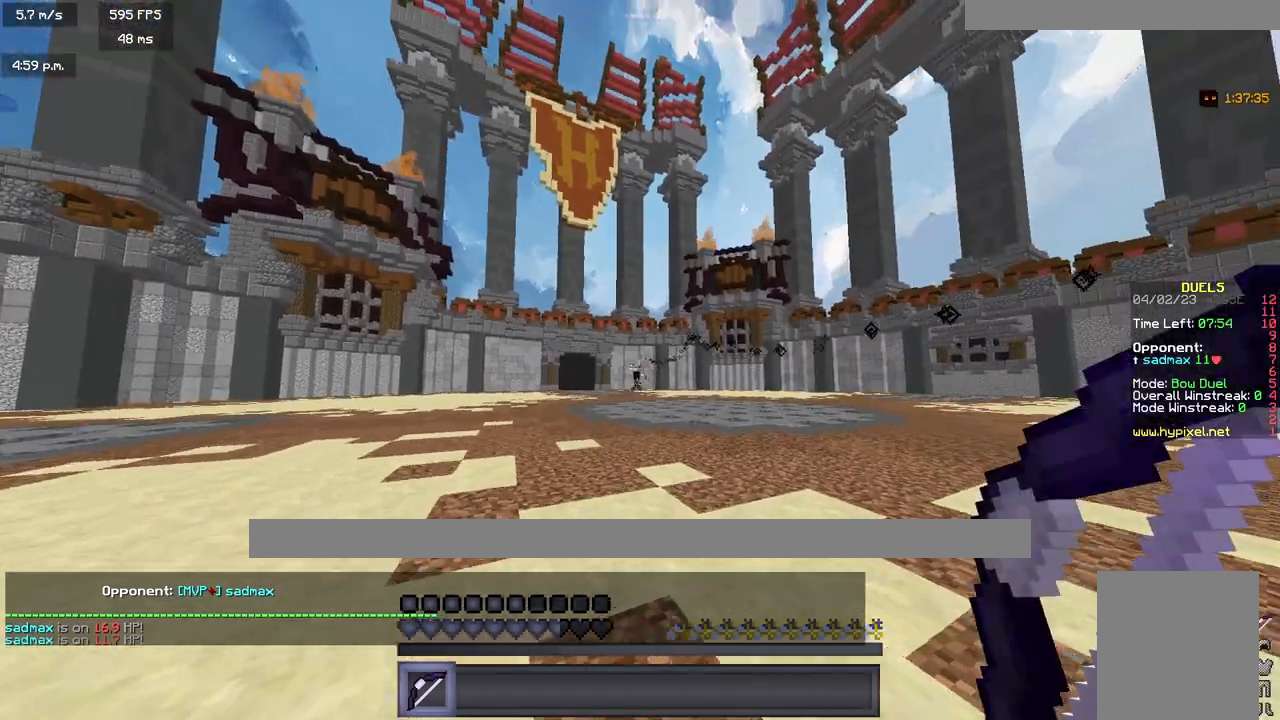
{"keys": ["d", "w"], "mouse": ["right"], "events": [[17, "mouse_right", "down"], [267, "d", "down"], [317, "a", "up"]]}
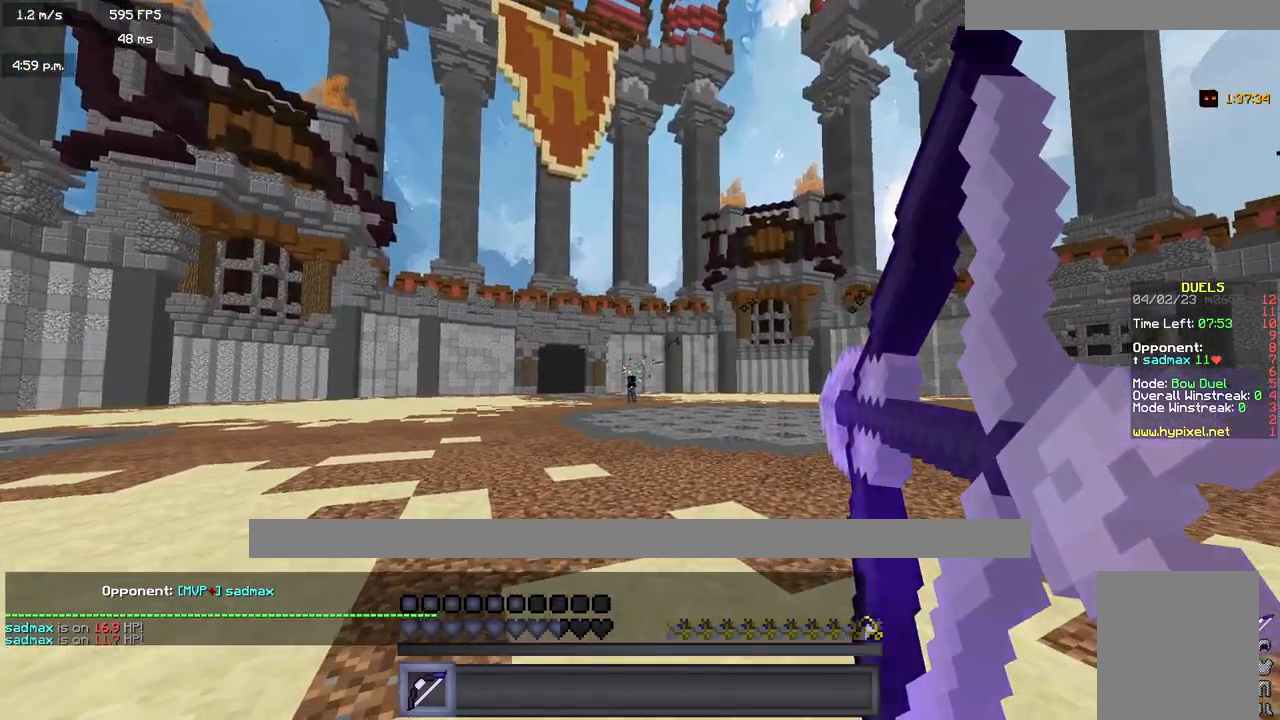
{"keys": ["d"], "mouse": ["right"], "events": [[83, "w", "up"]]}
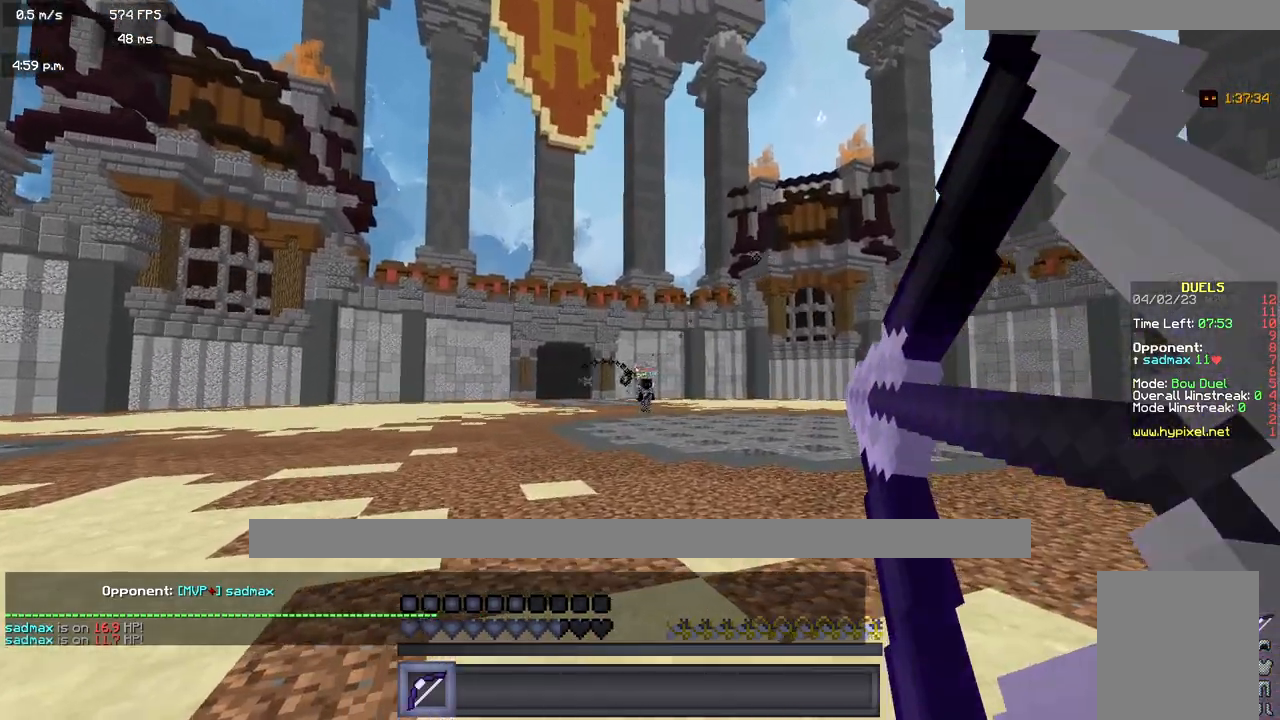
{"keys": ["d"], "mouse": ["right"], "events": []}
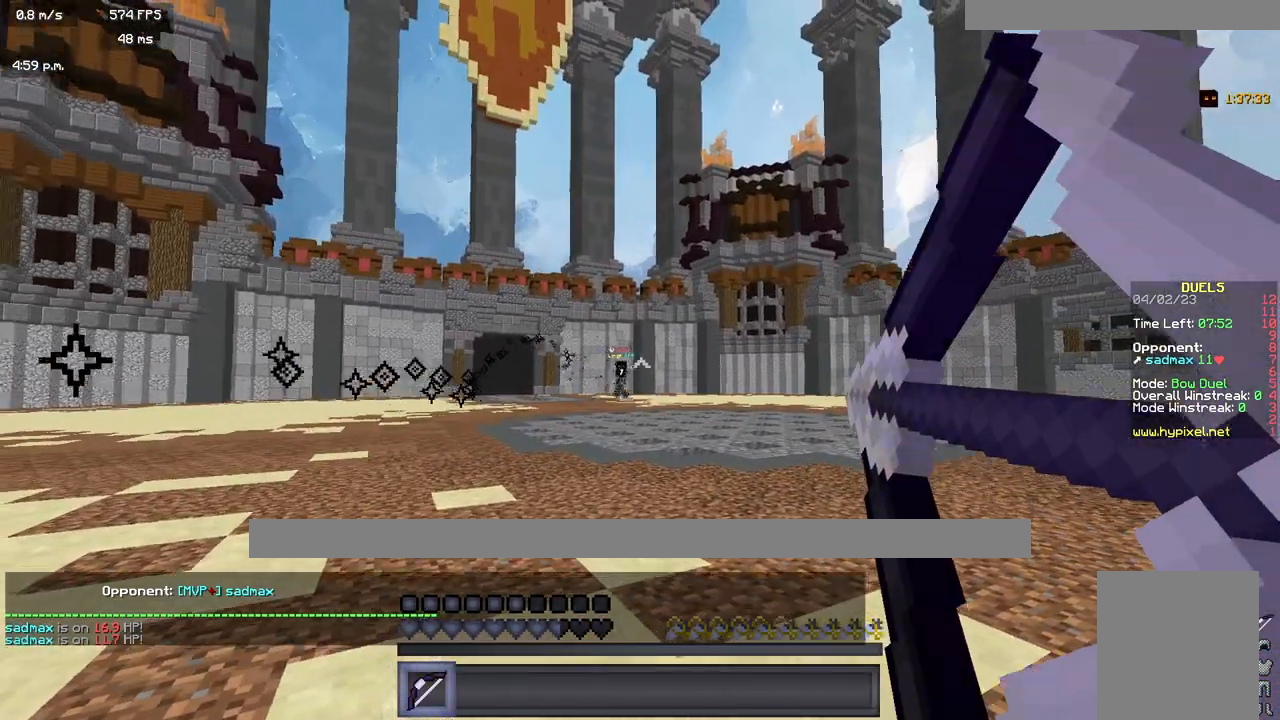
{"keys": ["d", "w"], "mouse": ["right"], "events": [[17, "a", "down"], [50, "w", "down"], [83, "mouse_right", "up"], [133, "a", "up"], [483, "mouse_right", "down"]]}